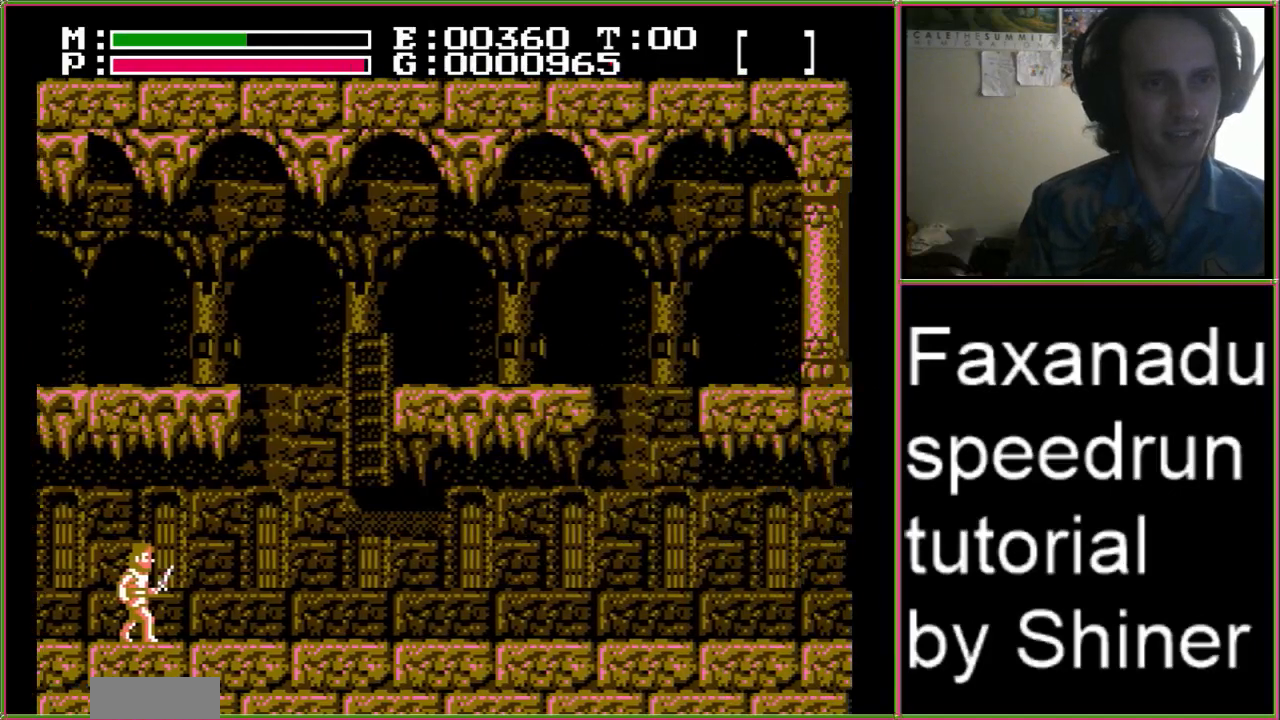
Gameplay with a controller (Nintendo layout); each line is a JSON object with the inputs held at the frame after it. "events" lists button and stick changes between this image and that frame as [ms after this image, input, new state], when the widget could be followed in between. Not read: L3 R3.
{"buttons": ["DPAD_RIGHT"], "events": []}
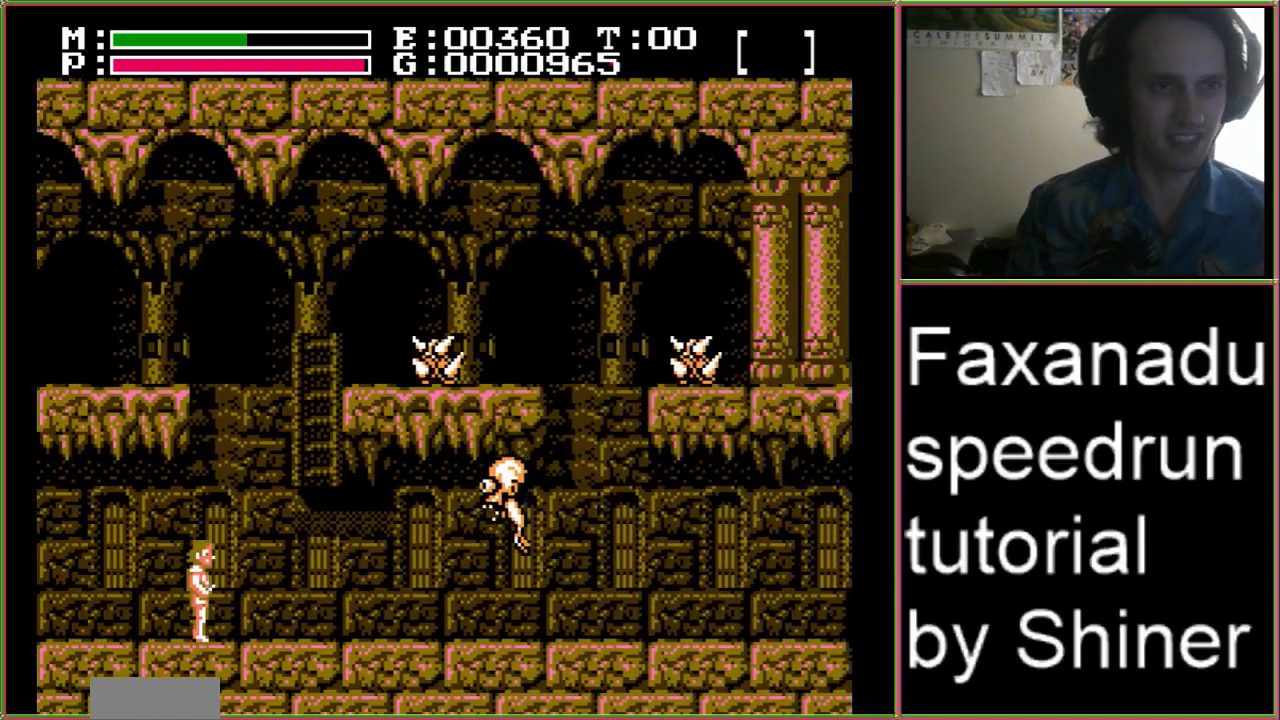
{"buttons": [], "events": [[267, "DPAD_RIGHT", "up"]]}
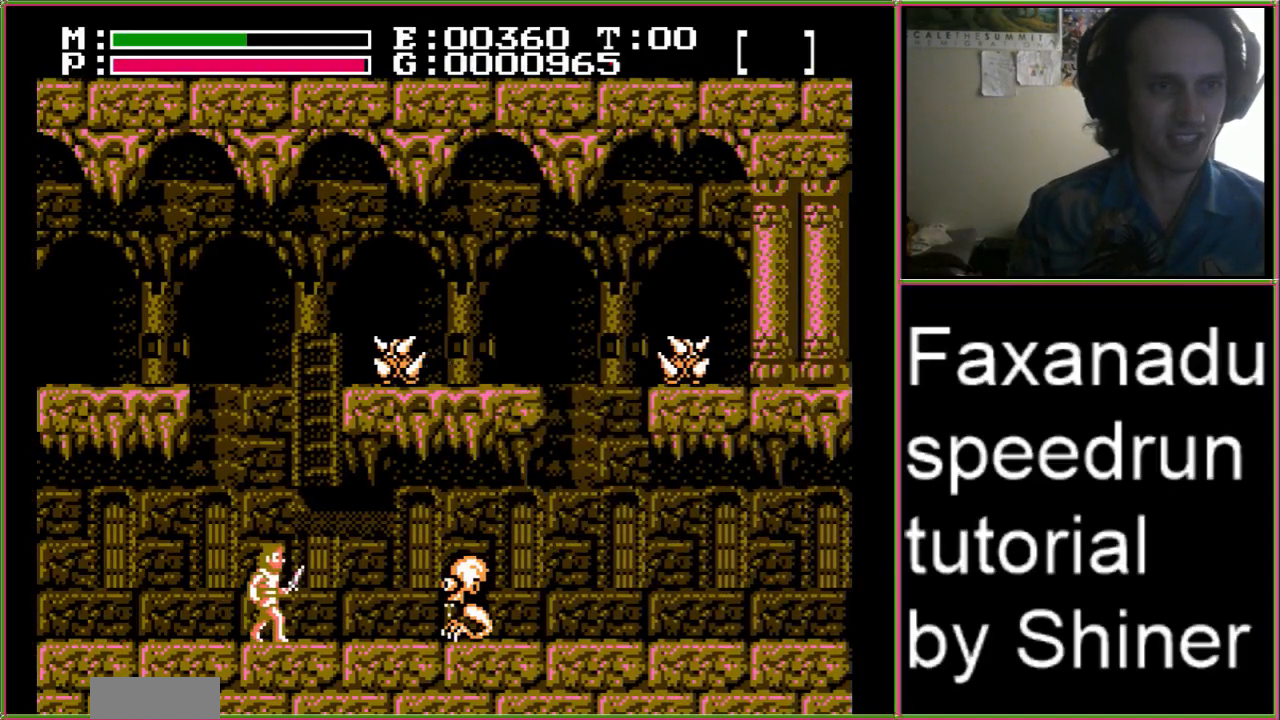
{"buttons": ["B", "DPAD_UP"], "events": [[300, "B", "down"], [400, "B", "up"], [400, "DPAD_UP", "down"], [433, "B", "down"]]}
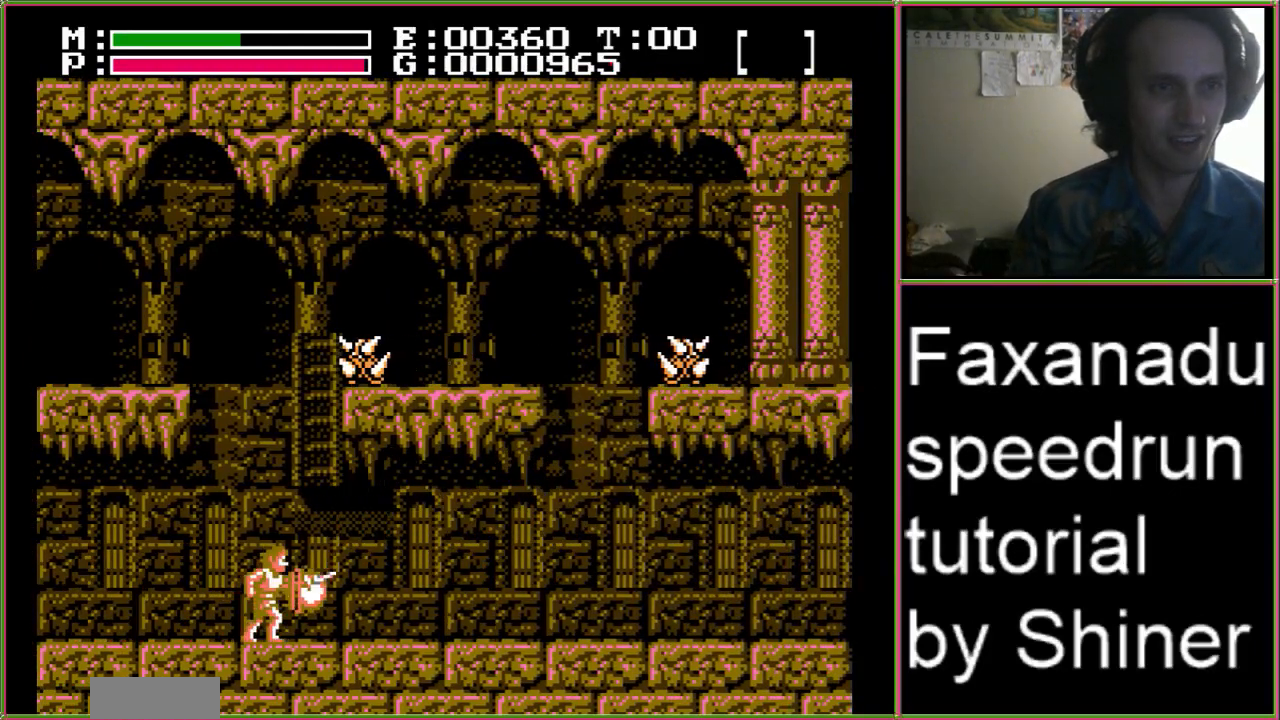
{"buttons": [], "events": [[33, "DPAD_UP", "up"], [67, "B", "up"], [333, "DPAD_RIGHT", "down"], [367, "DPAD_RIGHT", "up"]]}
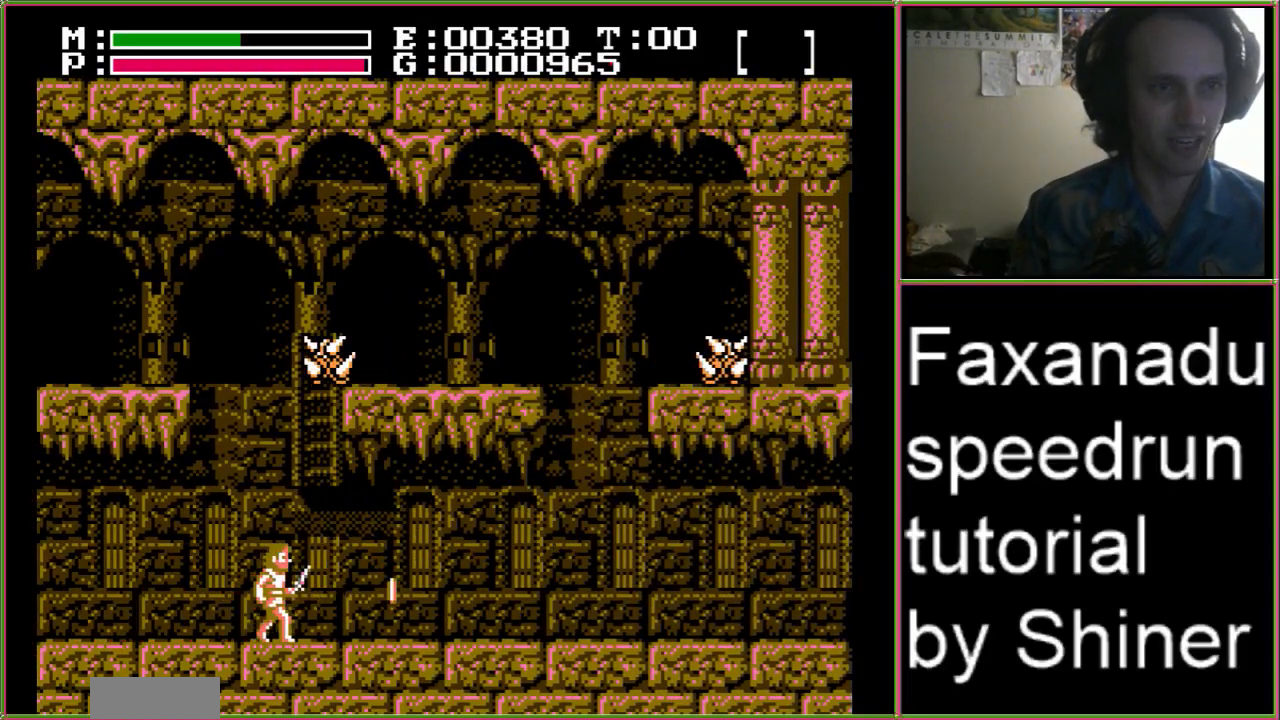
{"buttons": ["B", "DPAD_UP"], "events": [[200, "A", "down"], [233, "DPAD_UP", "down"], [433, "B", "down"], [500, "A", "up"]]}
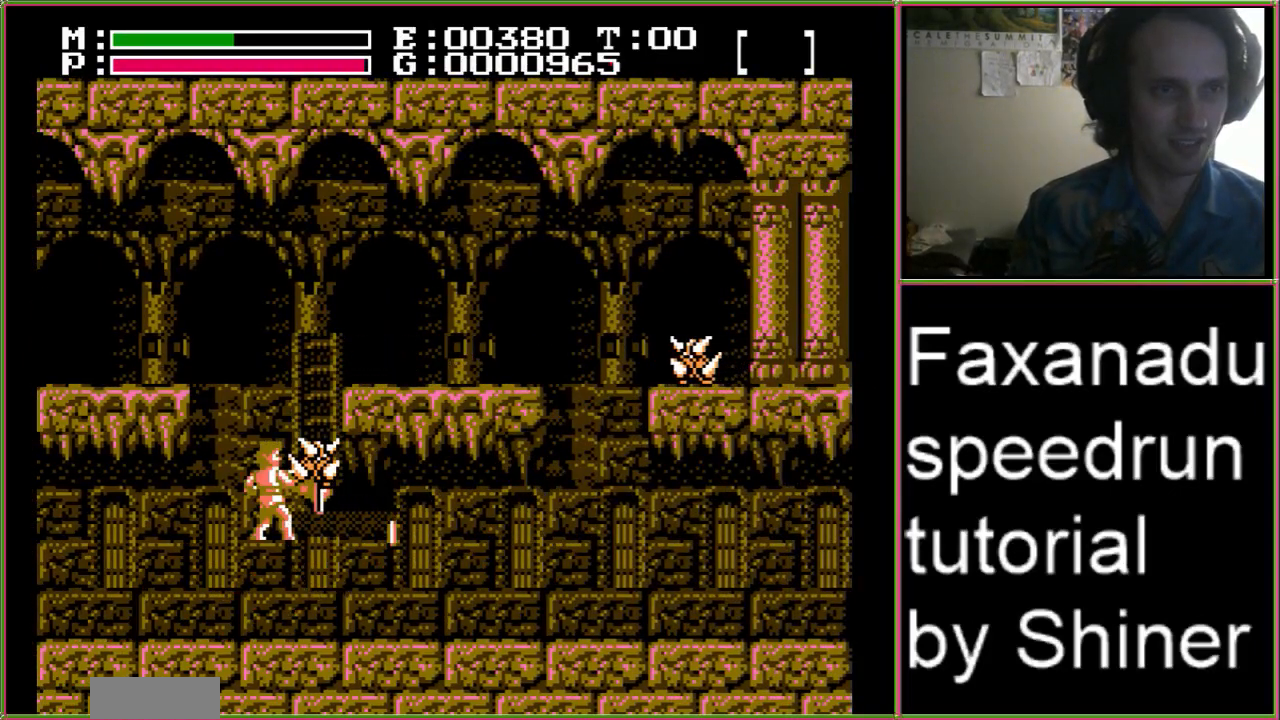
{"buttons": ["B", "DPAD_UP"]}
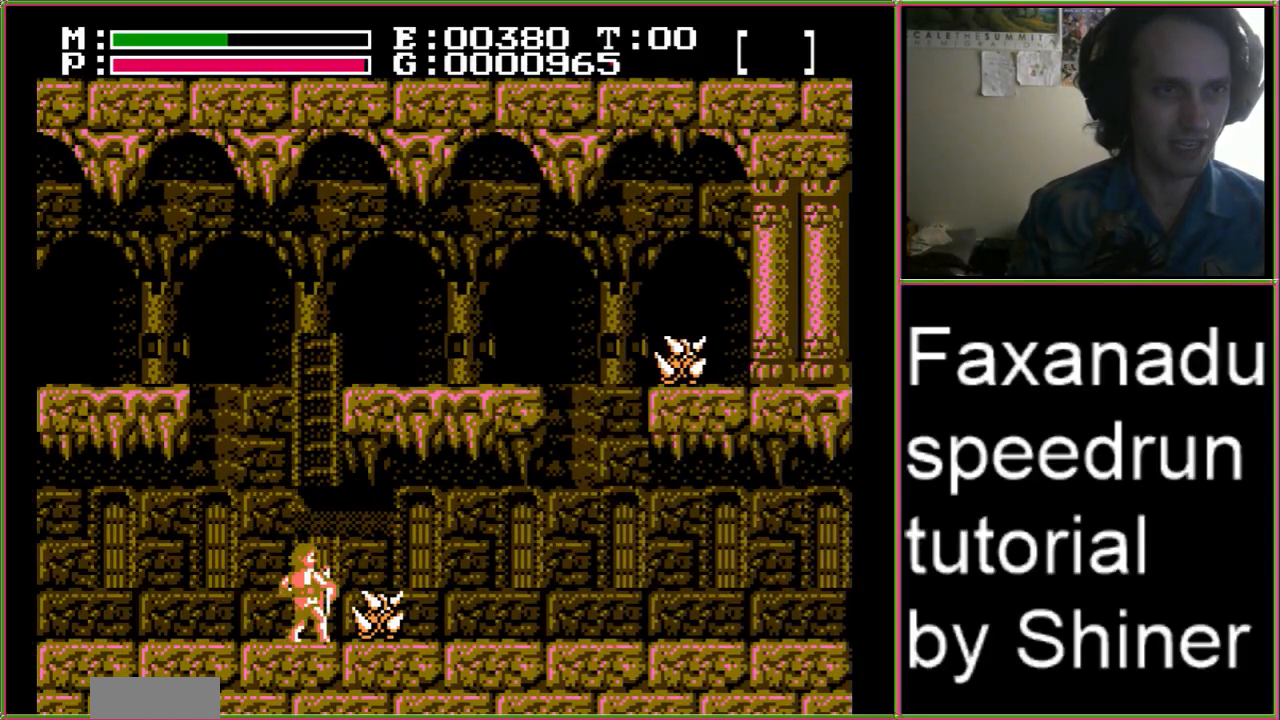
{"buttons": ["DPAD_RIGHT"], "events": [[67, "DPAD_RIGHT", "down"], [100, "B", "up"], [100, "DPAD_UP", "up"]]}
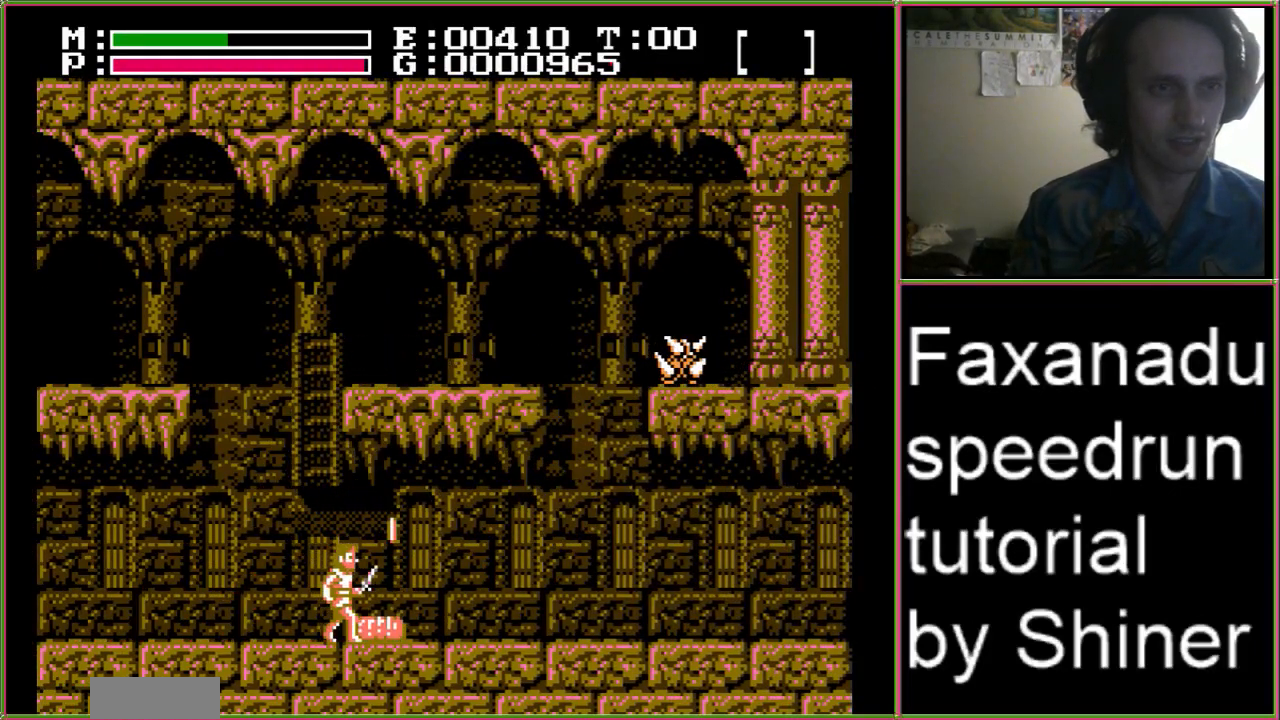
{"buttons": ["A", "DPAD_LEFT"], "events": [[267, "DPAD_LEFT", "down"], [267, "DPAD_RIGHT", "up"], [400, "A", "down"]]}
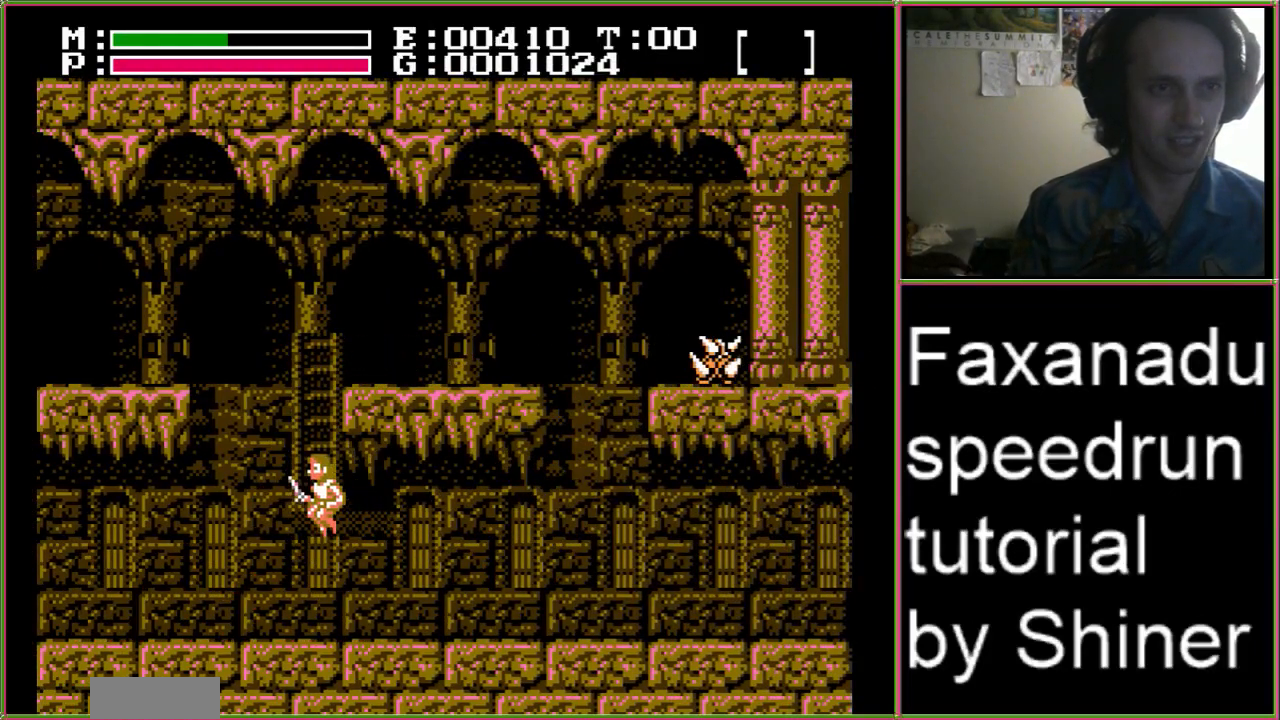
{"buttons": ["DPAD_UP"], "events": [[33, "DPAD_UP", "down"], [67, "DPAD_LEFT", "up"], [100, "A", "up"]]}
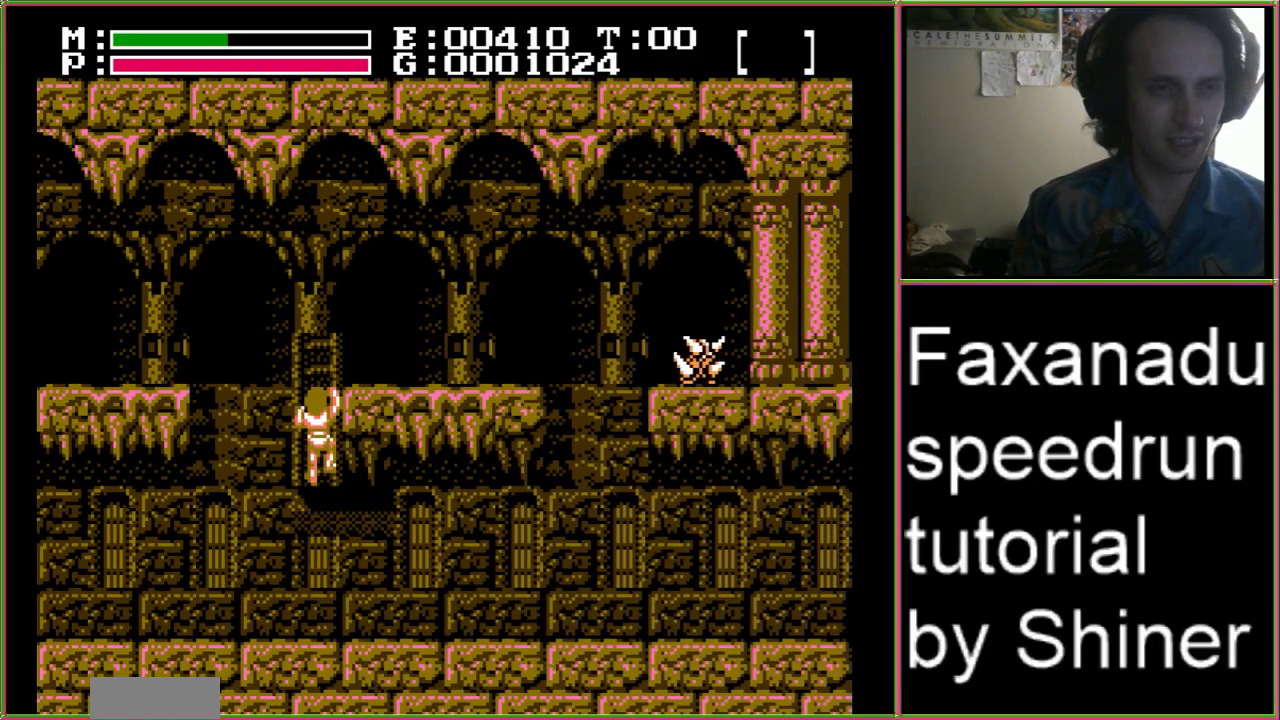
{"buttons": ["DPAD_UP", "DPAD_RIGHT"], "events": [[267, "DPAD_RIGHT", "down"]]}
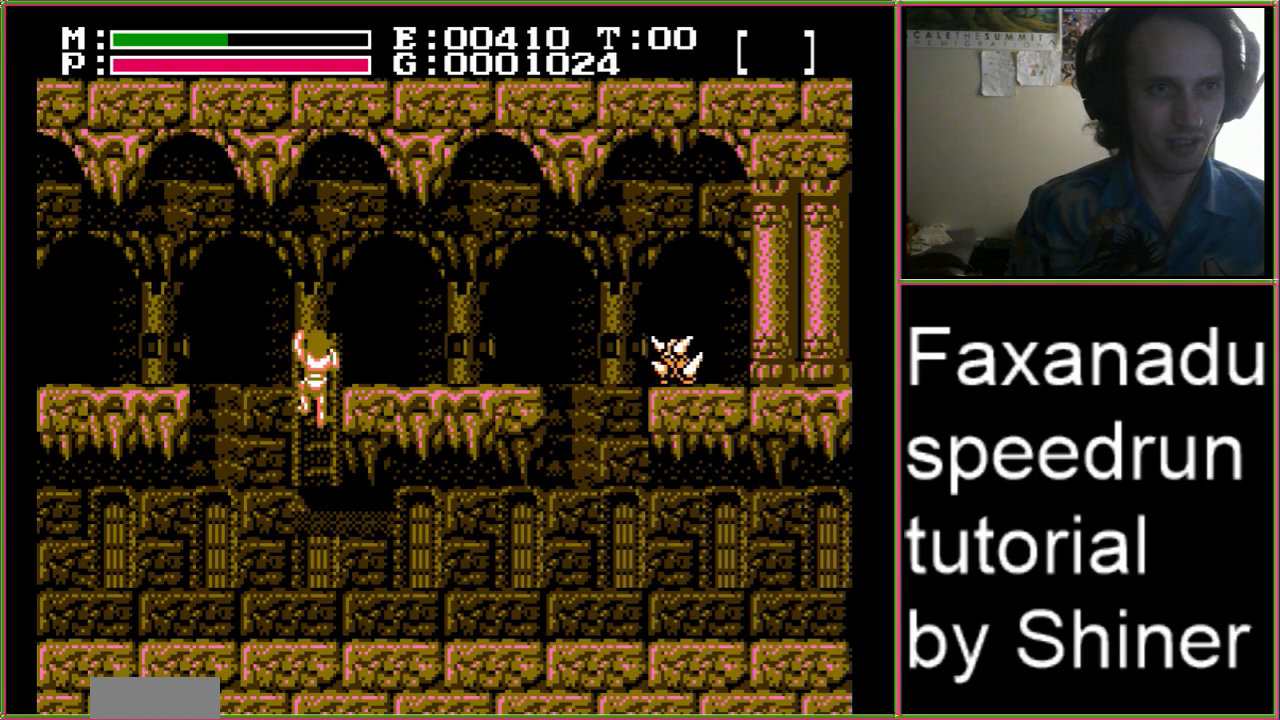
{"buttons": ["DPAD_UP", "DPAD_RIGHT"], "events": []}
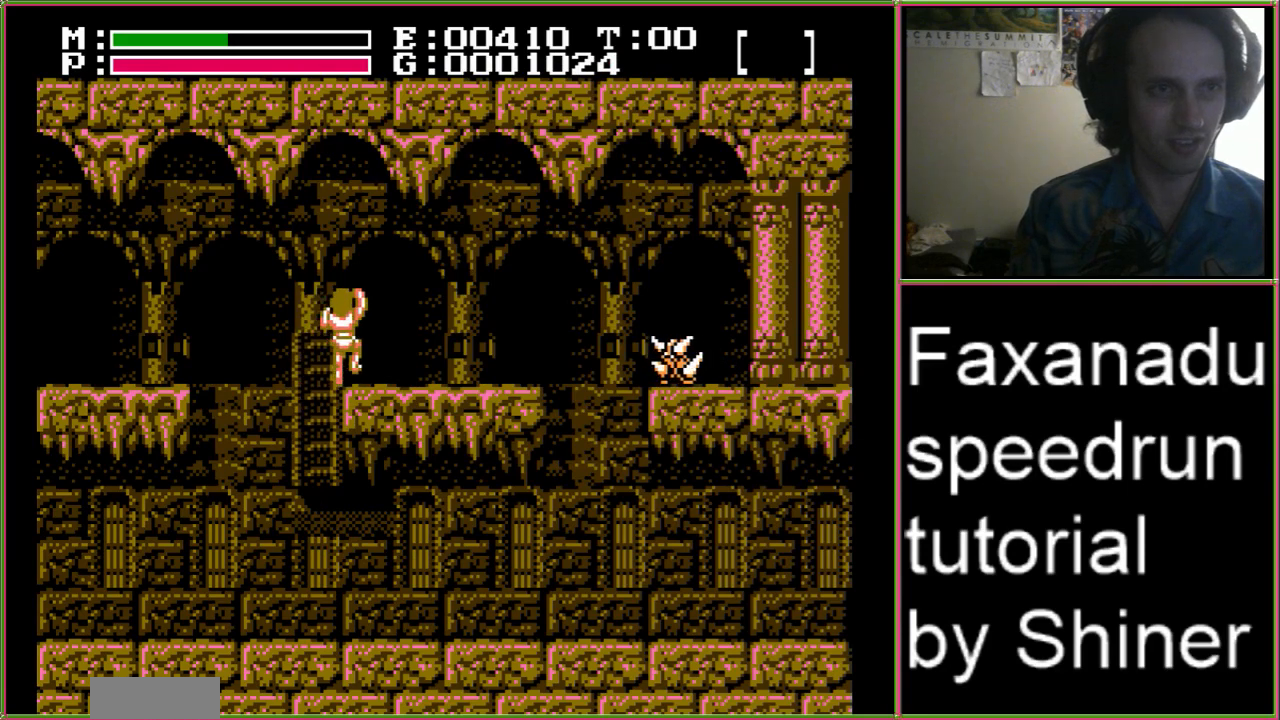
{"buttons": ["DPAD_RIGHT"], "events": [[133, "DPAD_UP", "up"]]}
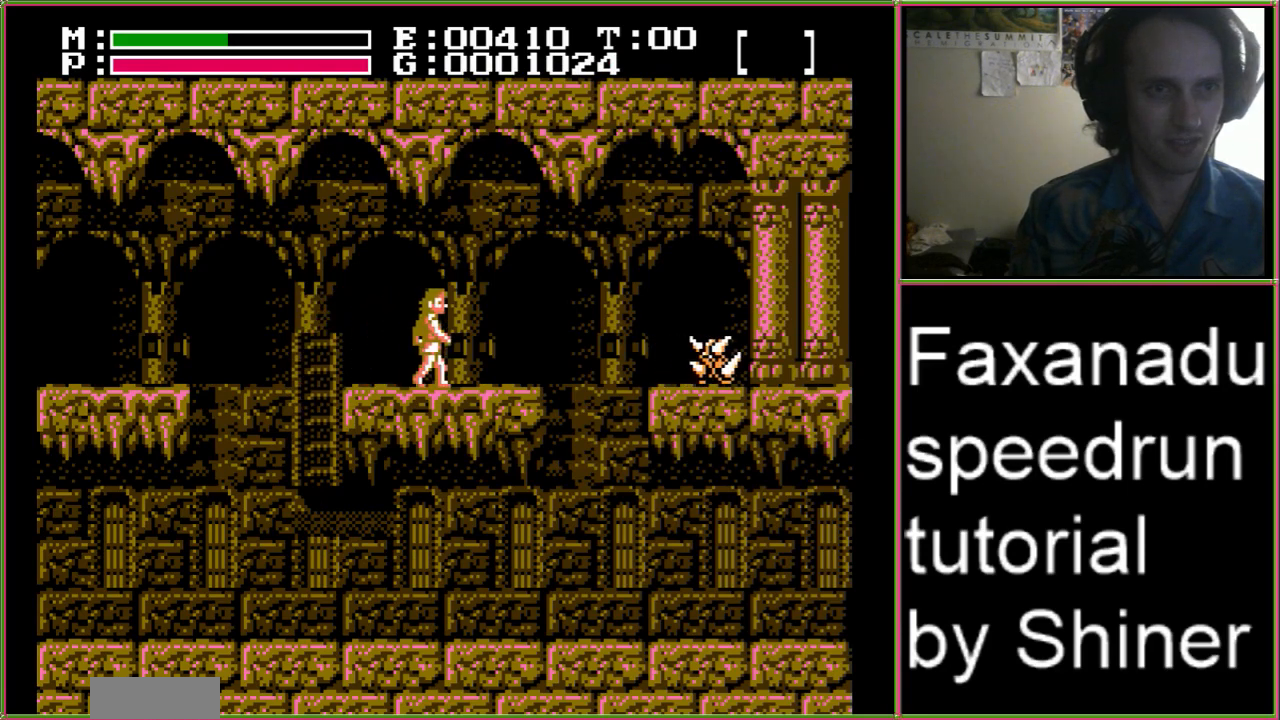
{"buttons": ["A", "DPAD_RIGHT"], "events": [[467, "A", "down"]]}
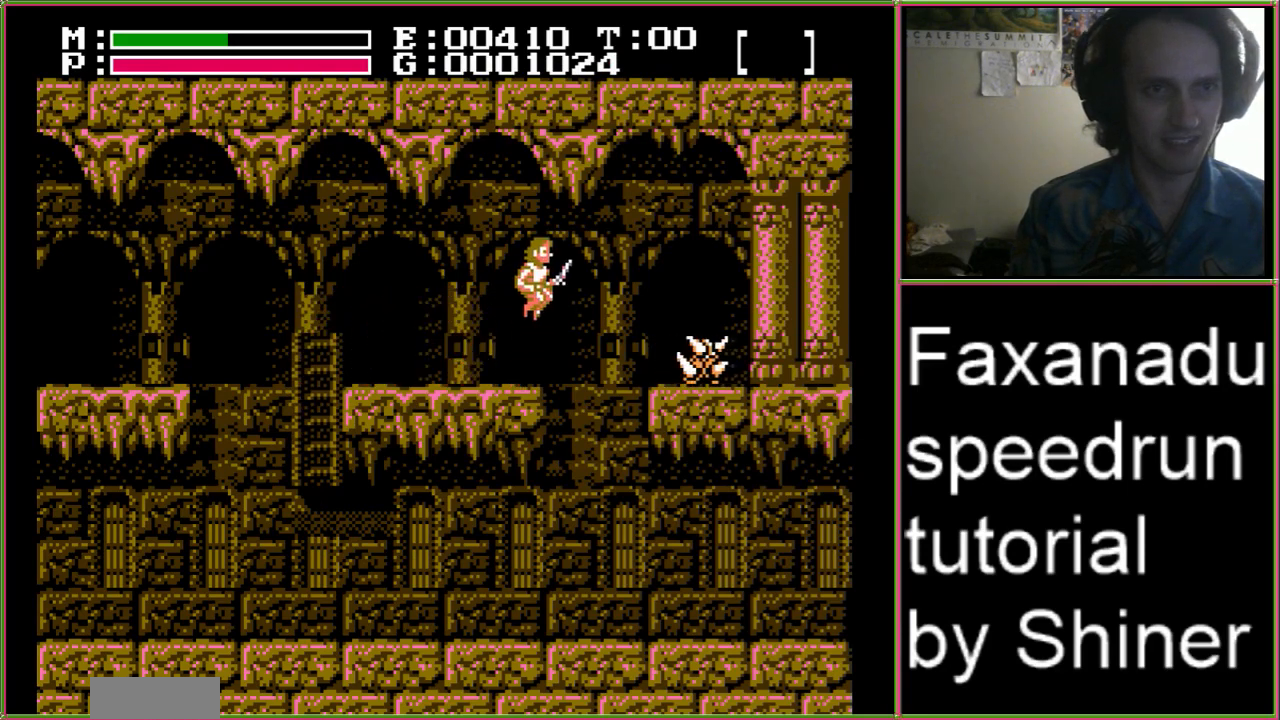
{"buttons": ["DPAD_UP", "DPAD_RIGHT"], "events": [[67, "A", "up"], [467, "DPAD_UP", "down"]]}
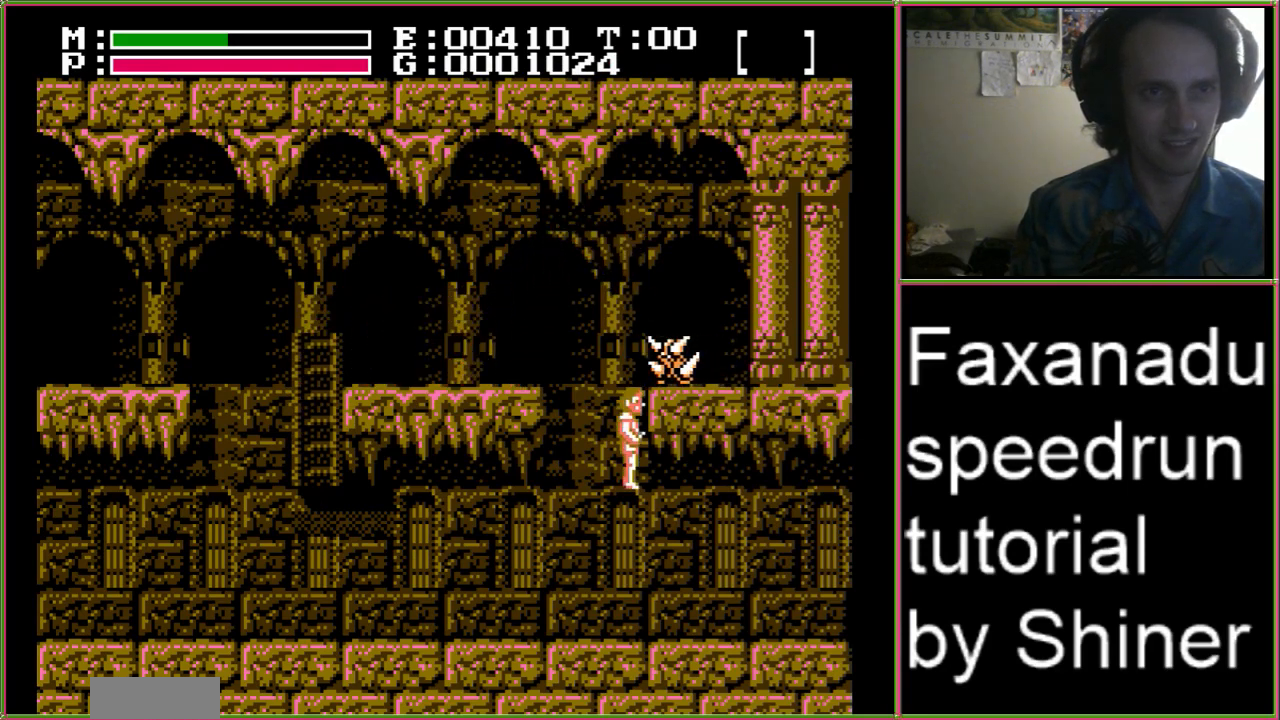
{"buttons": ["DPAD_LEFT"], "events": [[100, "DPAD_RIGHT", "up"], [233, "DPAD_UP", "up"], [400, "DPAD_LEFT", "down"]]}
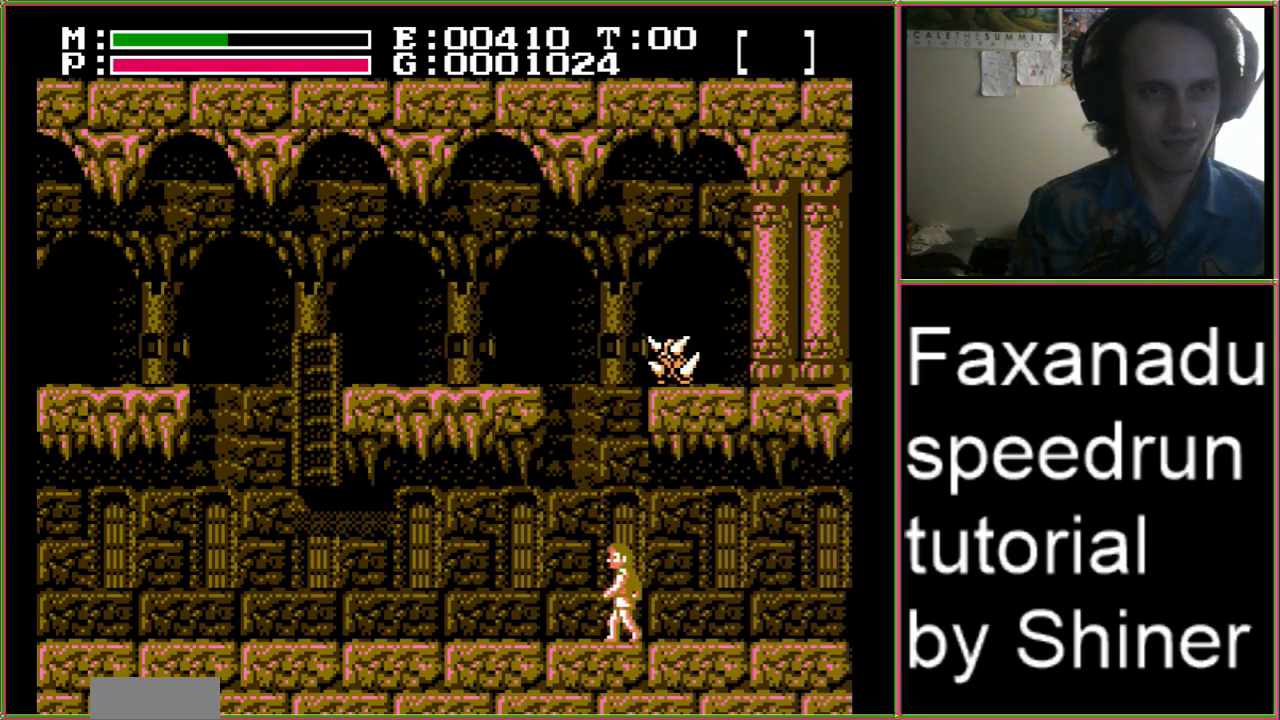
{"buttons": ["DPAD_LEFT"], "events": []}
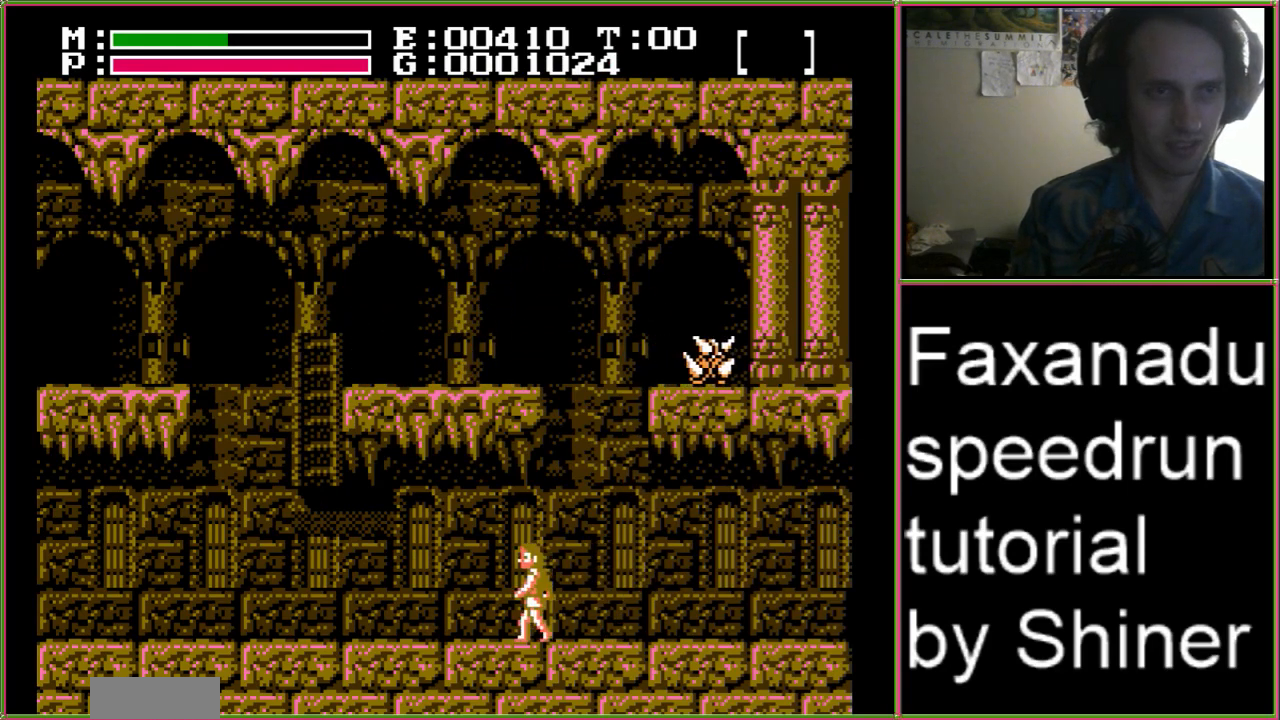
{"buttons": ["DPAD_LEFT"], "events": []}
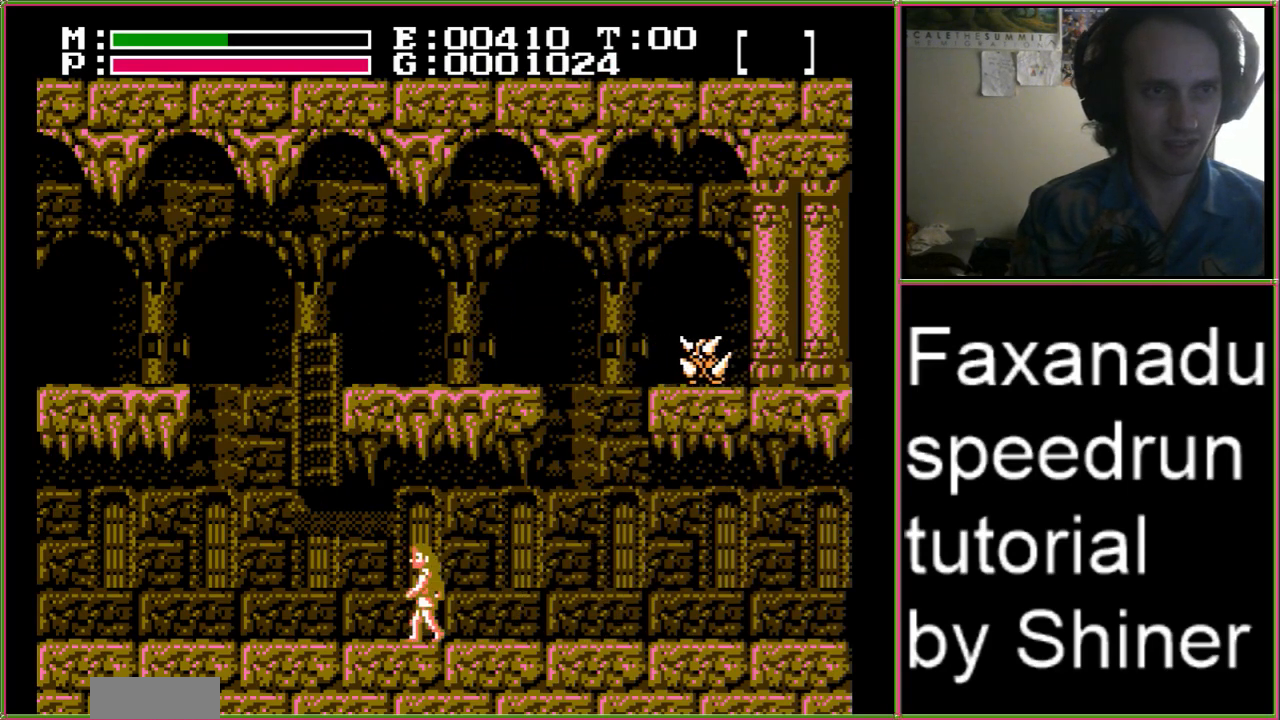
{"buttons": ["DPAD_UP"], "events": [[167, "A", "down"], [367, "DPAD_UP", "down"], [400, "A", "up"], [433, "DPAD_LEFT", "up"]]}
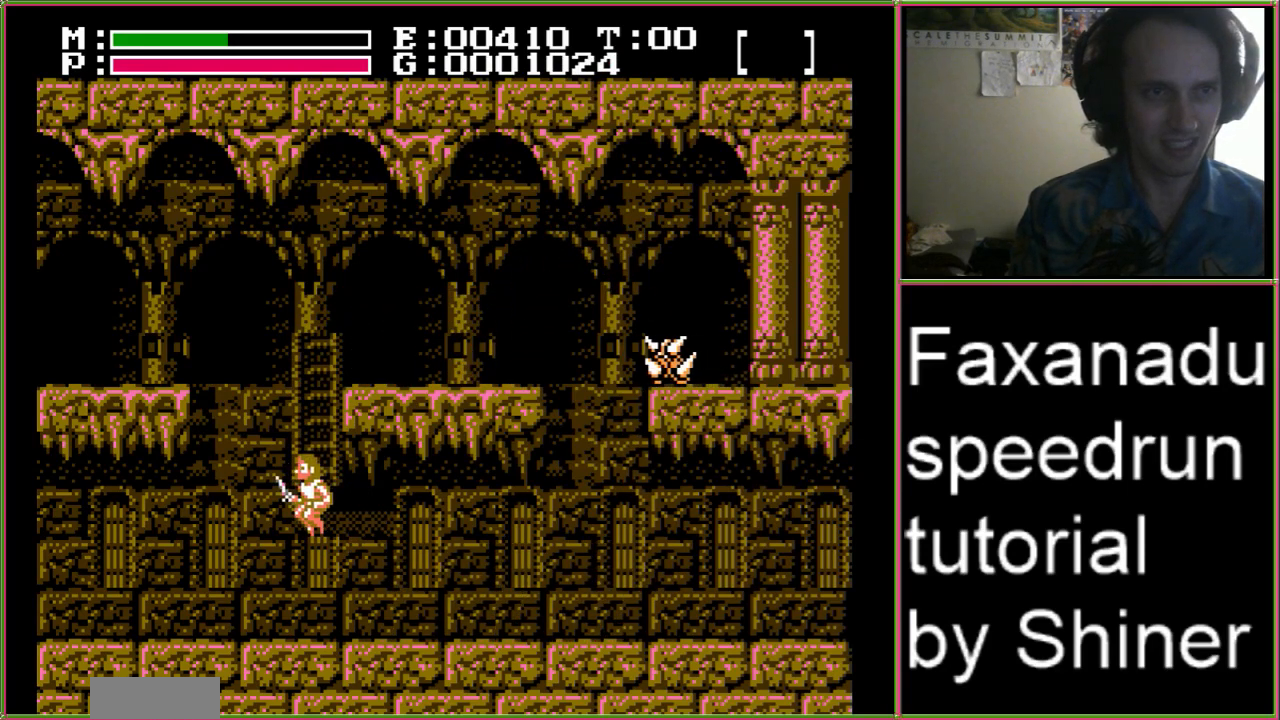
{"buttons": ["DPAD_UP"], "events": []}
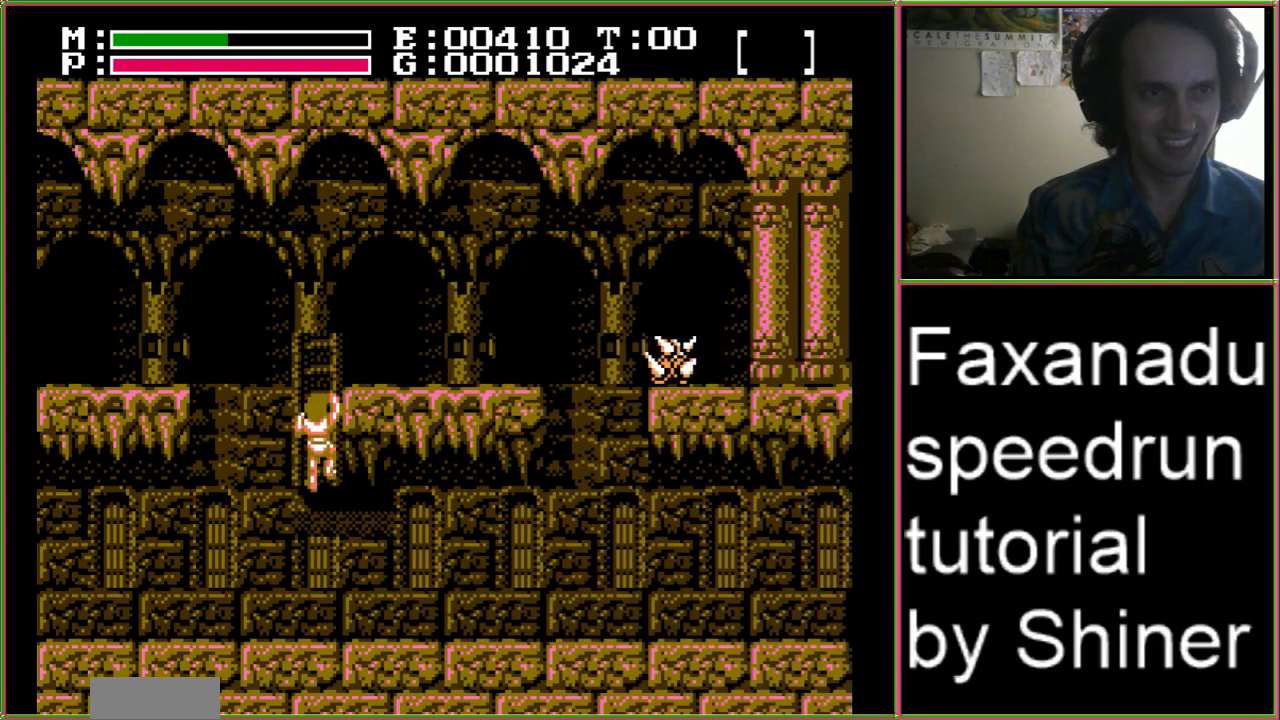
{"buttons": ["DPAD_UP", "DPAD_RIGHT"], "events": [[300, "DPAD_RIGHT", "down"]]}
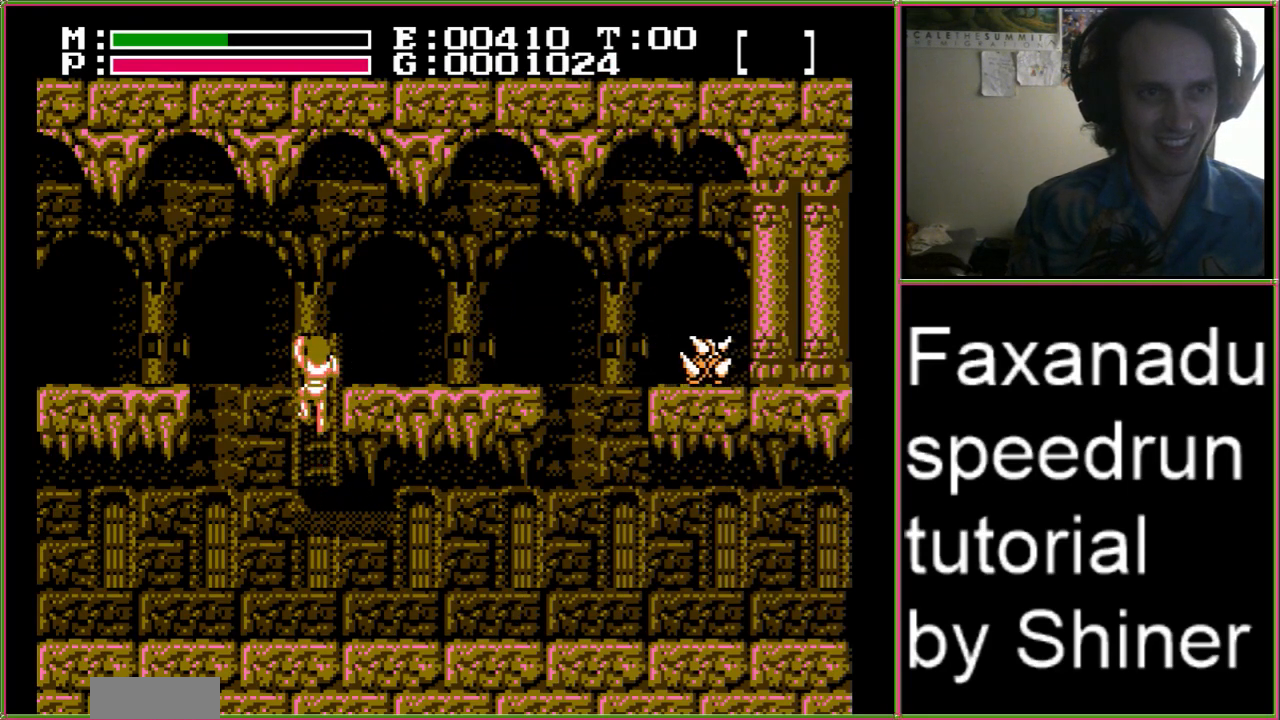
{"buttons": ["DPAD_UP", "DPAD_RIGHT"], "events": []}
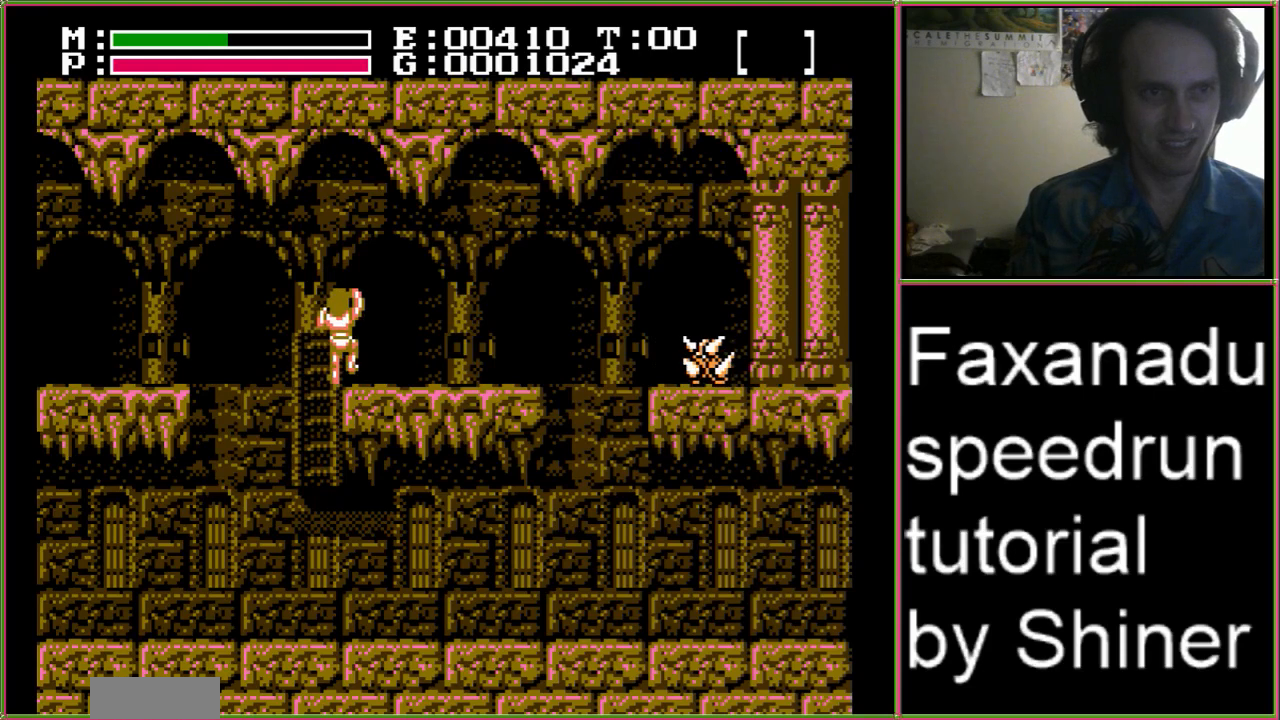
{"buttons": ["DPAD_RIGHT"], "events": [[33, "DPAD_UP", "up"]]}
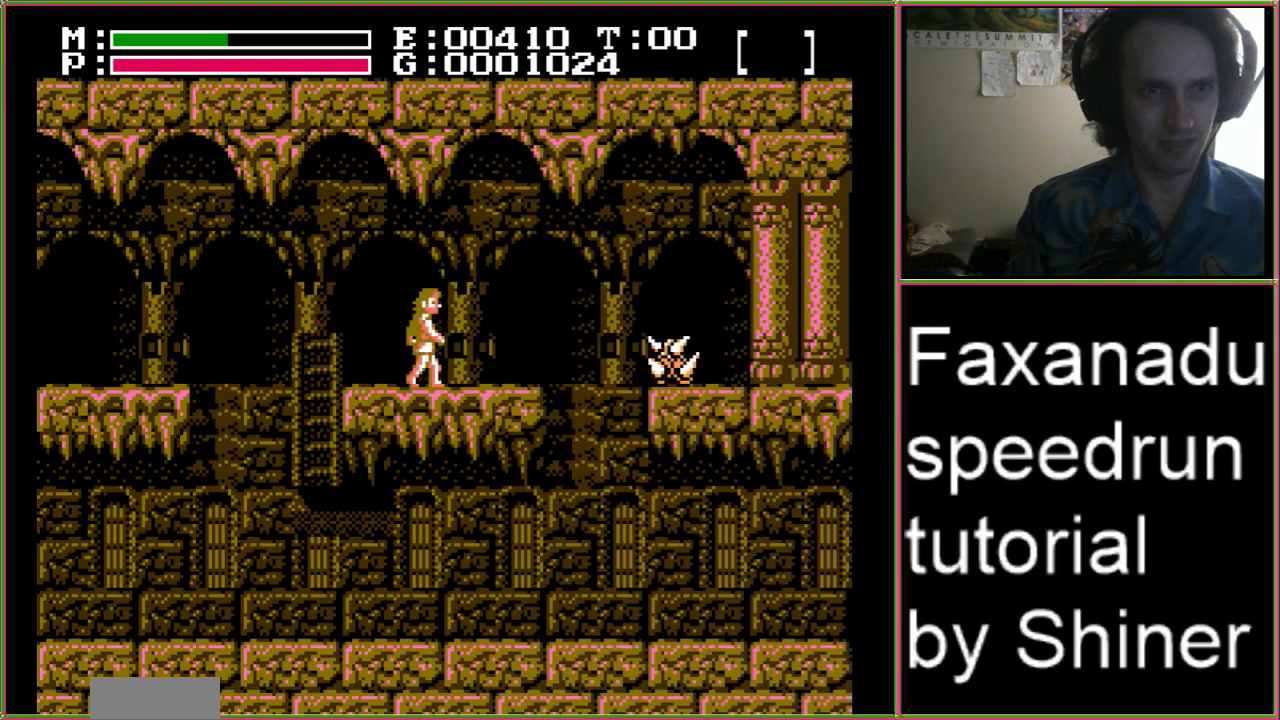
{"buttons": ["DPAD_RIGHT"], "events": []}
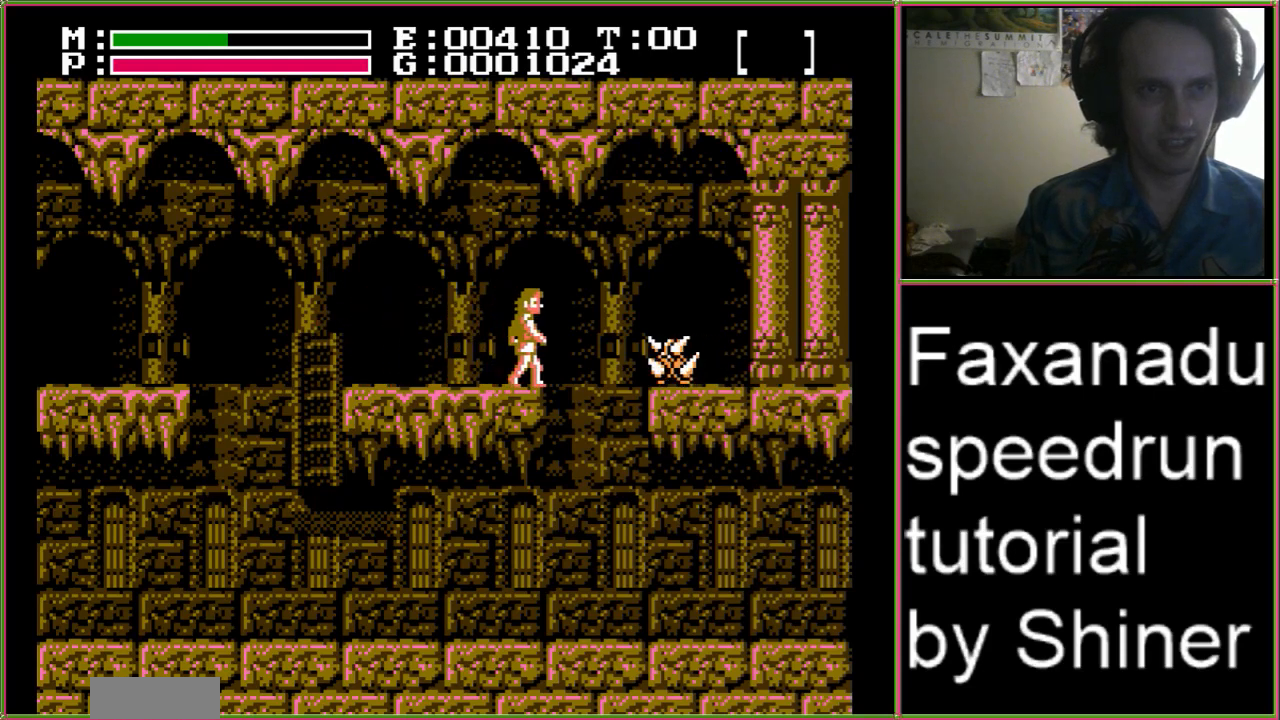
{"buttons": ["DPAD_RIGHT"], "events": [[67, "A", "down"], [233, "A", "up"]]}
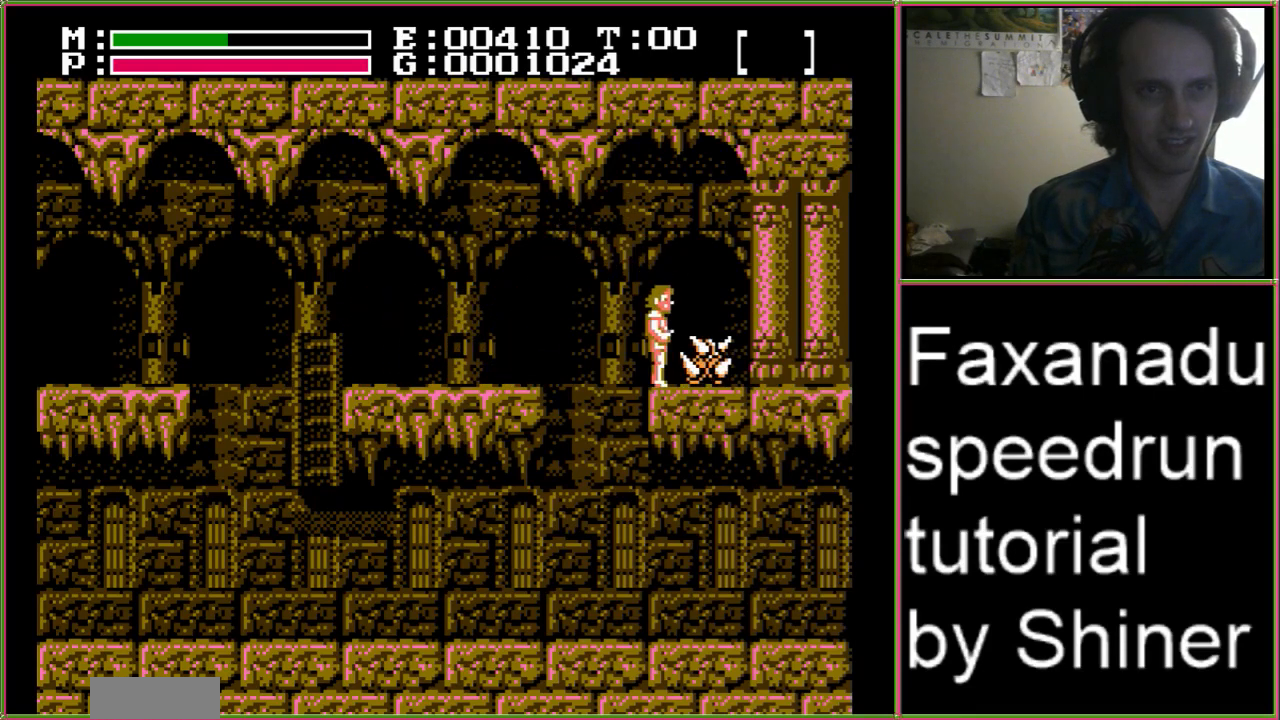
{"buttons": ["B", "DPAD_UP", "DPAD_LEFT"], "events": [[167, "DPAD_RIGHT", "up"], [167, "DPAD_UP", "down"], [200, "DPAD_LEFT", "down"], [267, "B", "down"], [367, "B", "up"], [433, "B", "down"]]}
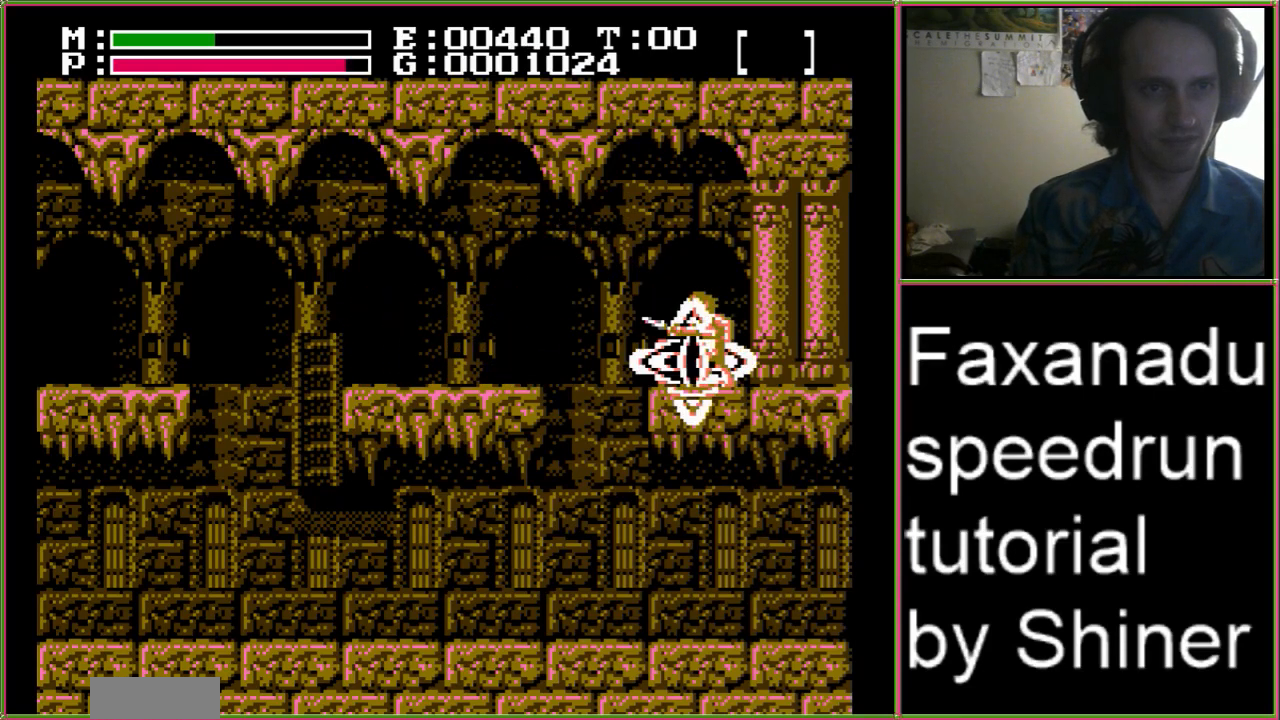
{"buttons": [], "events": [[67, "B", "up"], [167, "DPAD_UP", "up"], [267, "DPAD_LEFT", "up"]]}
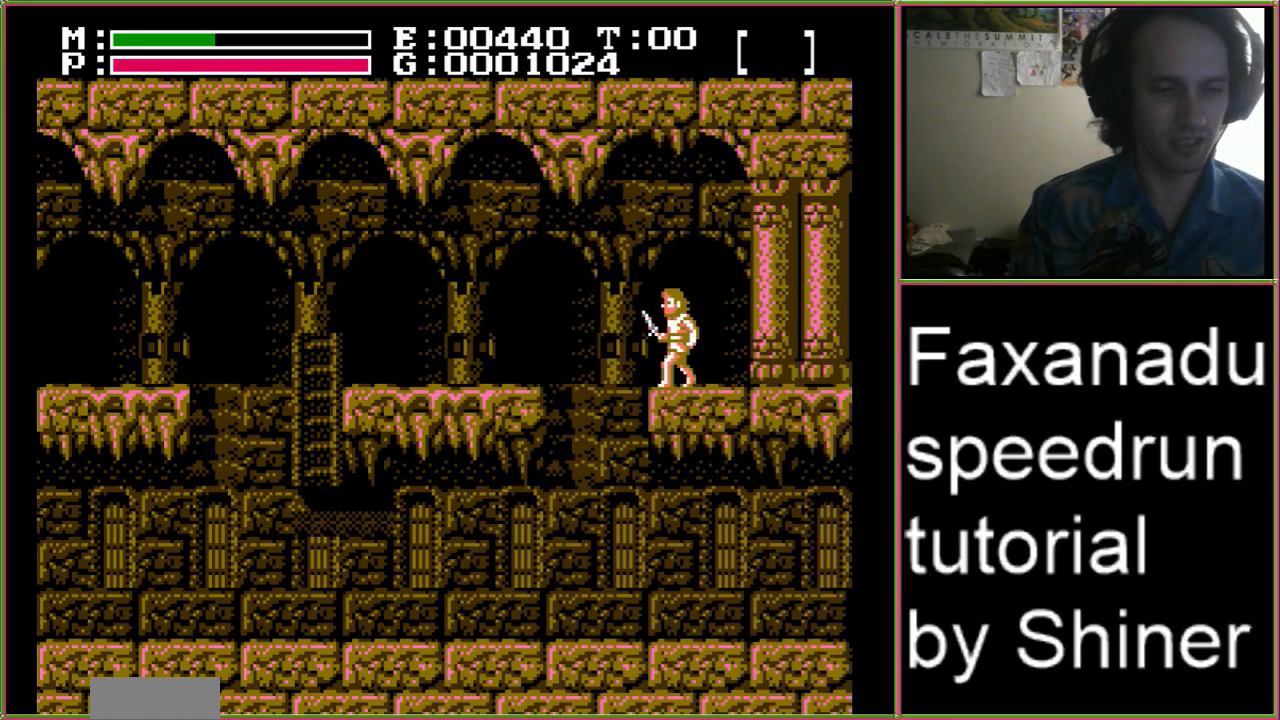
{"buttons": [], "events": []}
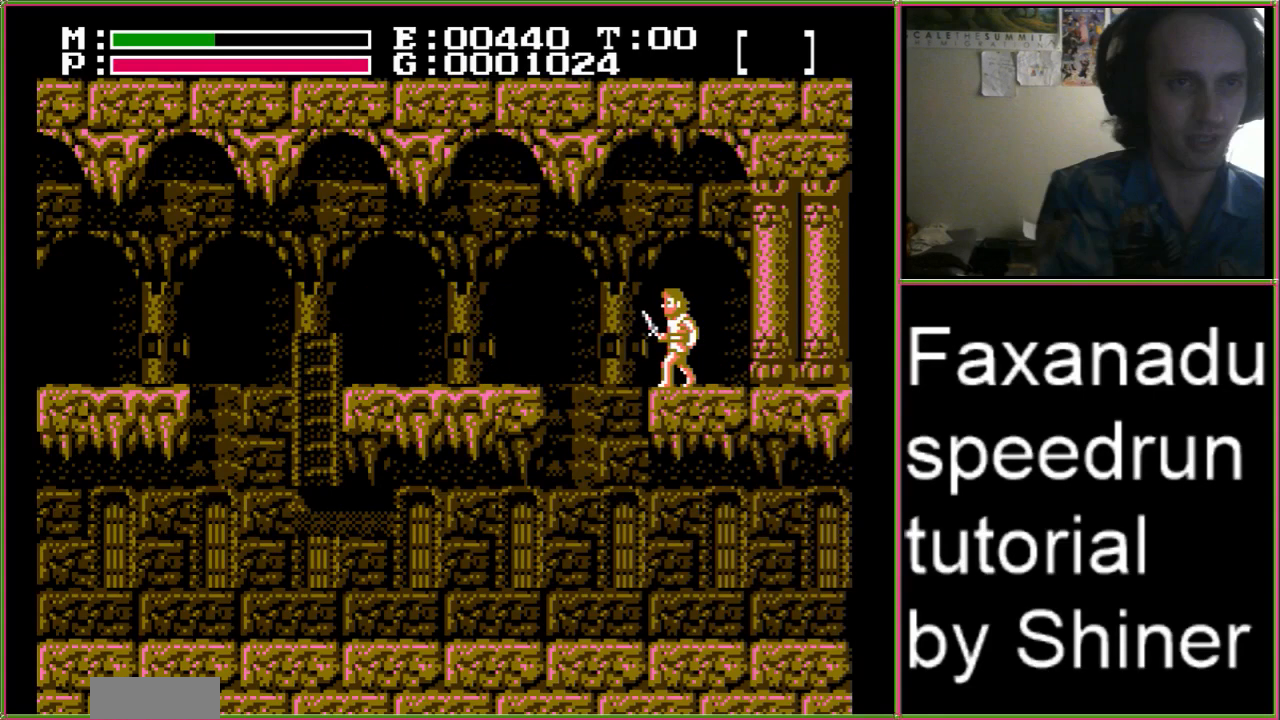
{"buttons": [], "events": []}